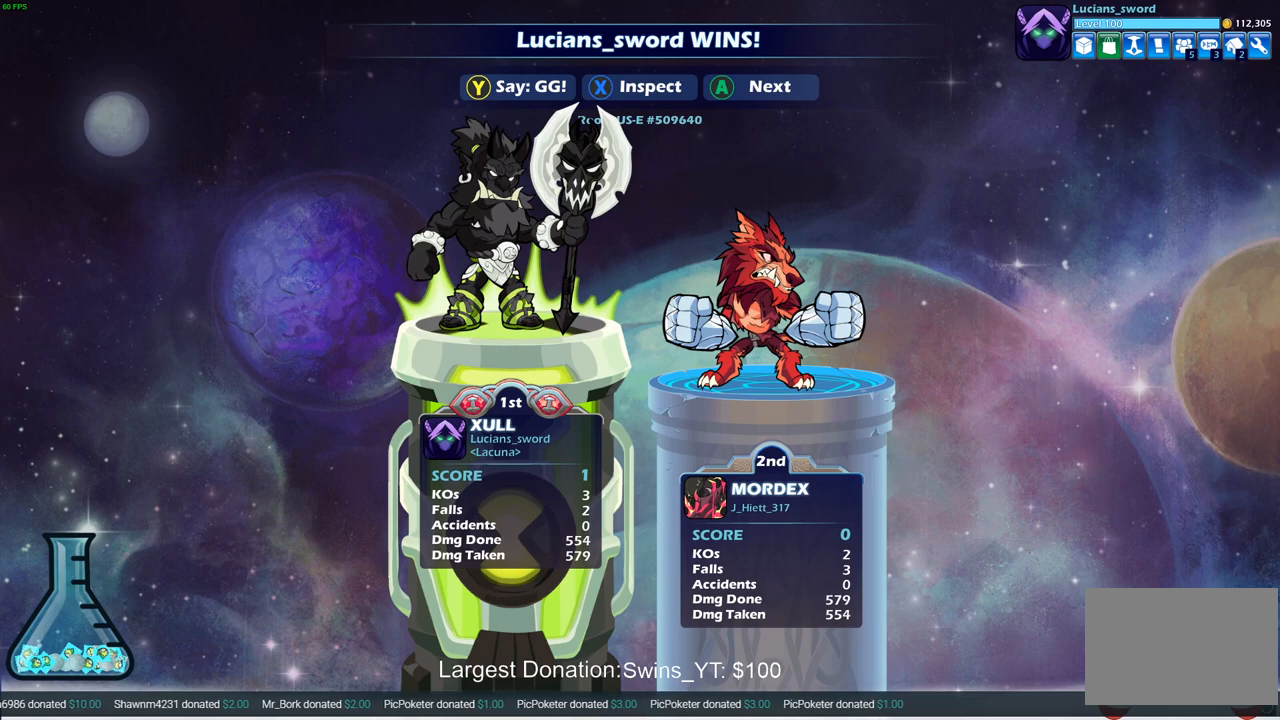
Gameplay with a controller (PlayStation layout); each line is a JSON object with the inputs held at the frame after it. "events" lists button and stick changes between this image and that frame as [ms after this image, input, new state], when the widget could be followed in between.
{"buttons": [], "left_stick": "center", "right_stick": "center", "events": []}
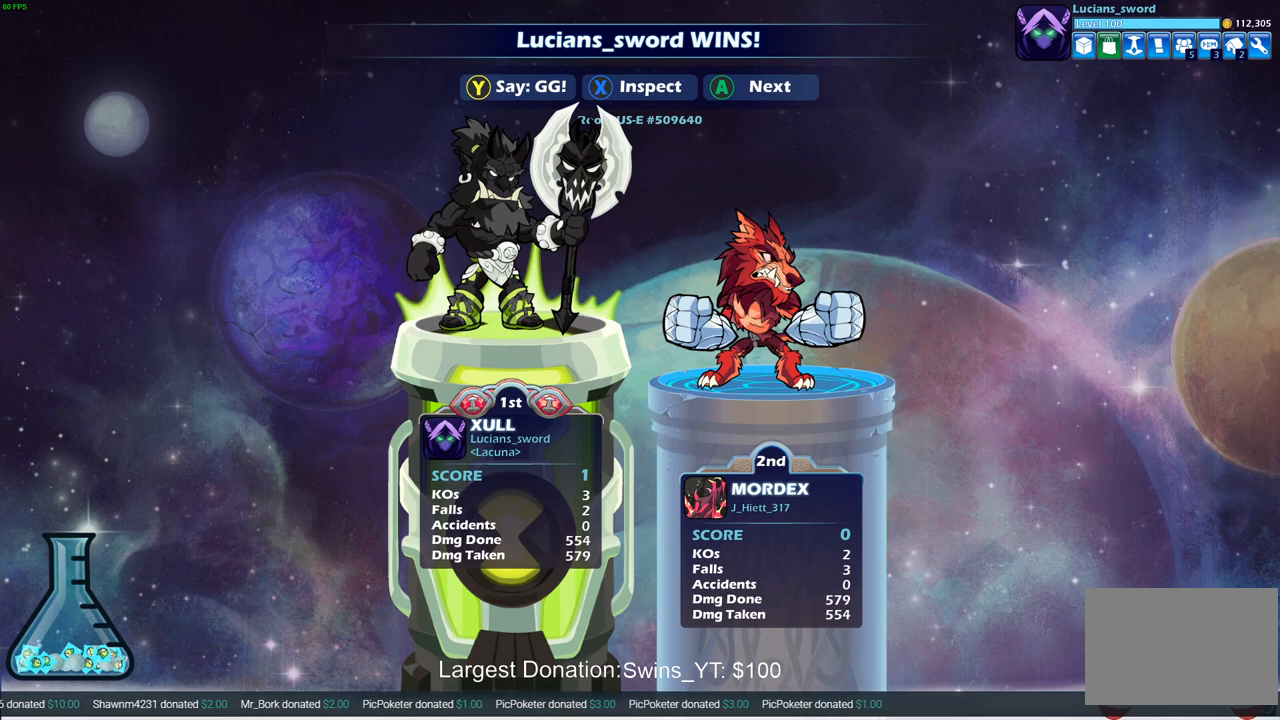
{"buttons": [], "left_stick": "center", "right_stick": "center", "events": []}
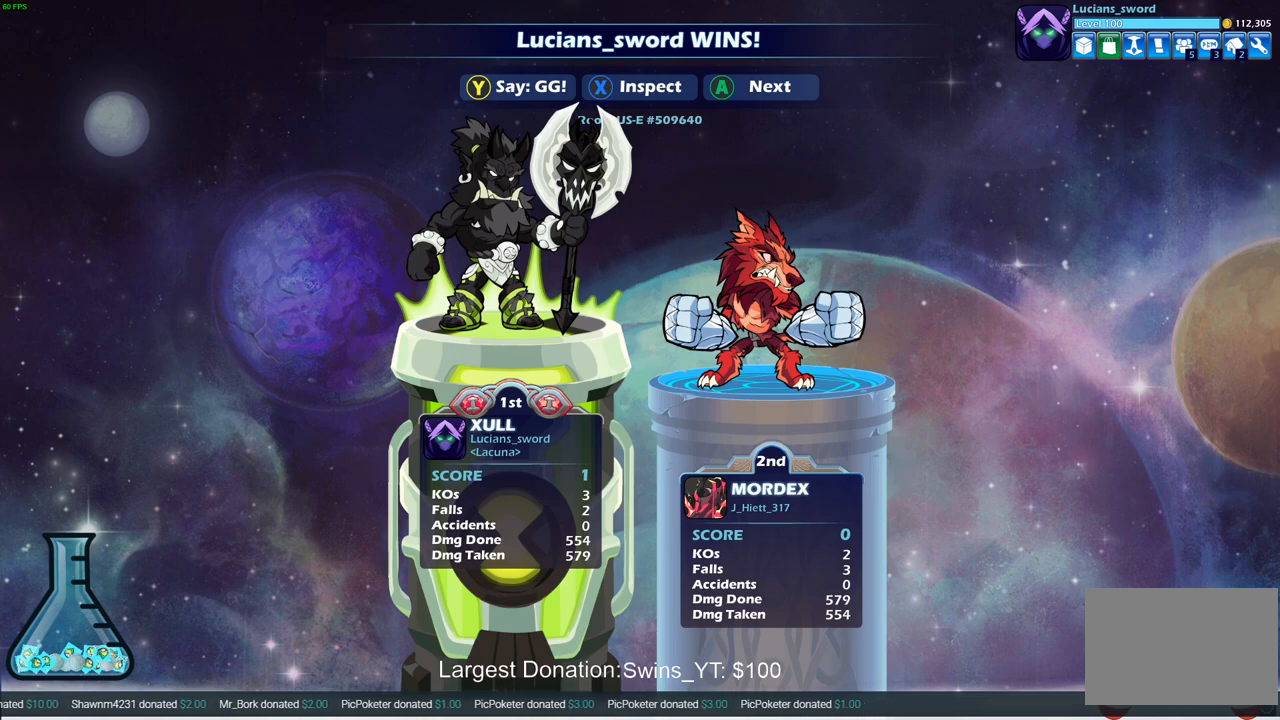
{"buttons": [], "left_stick": "center", "right_stick": "center", "events": []}
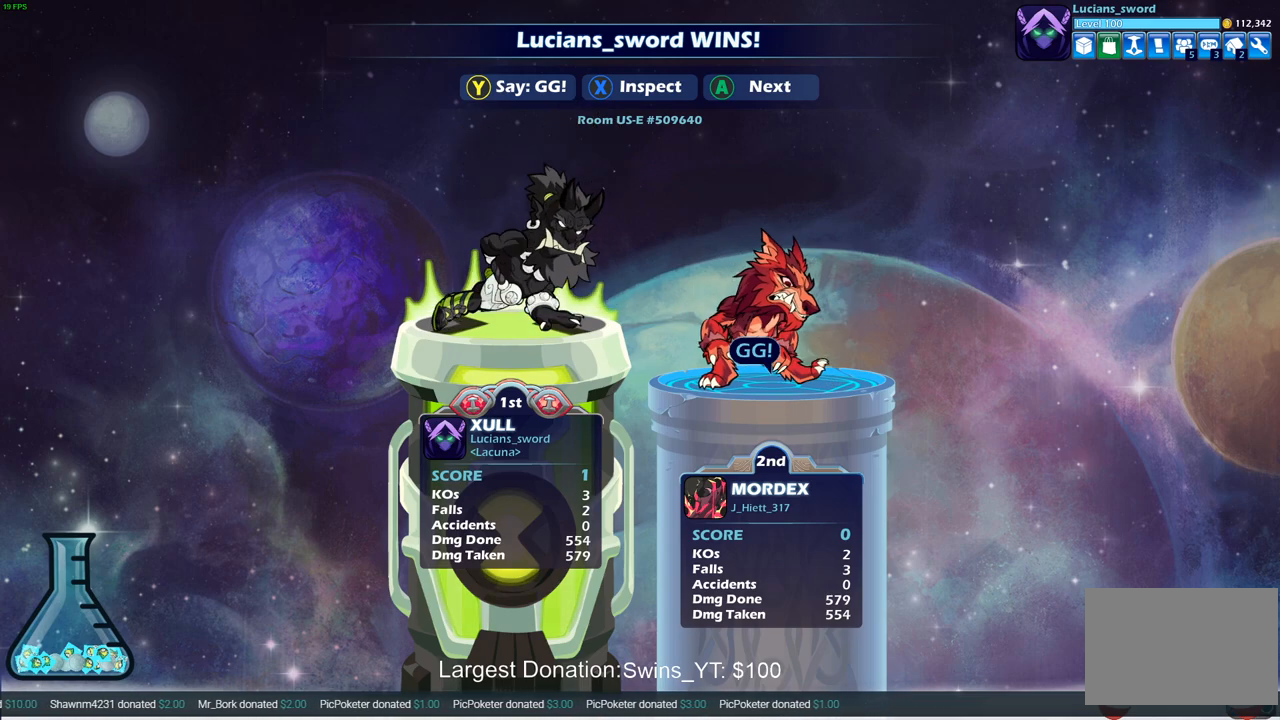
{"buttons": [], "left_stick": "center", "right_stick": "center", "events": [[50, "TRIANGLE", "down"], [133, "TRIANGLE", "up"]]}
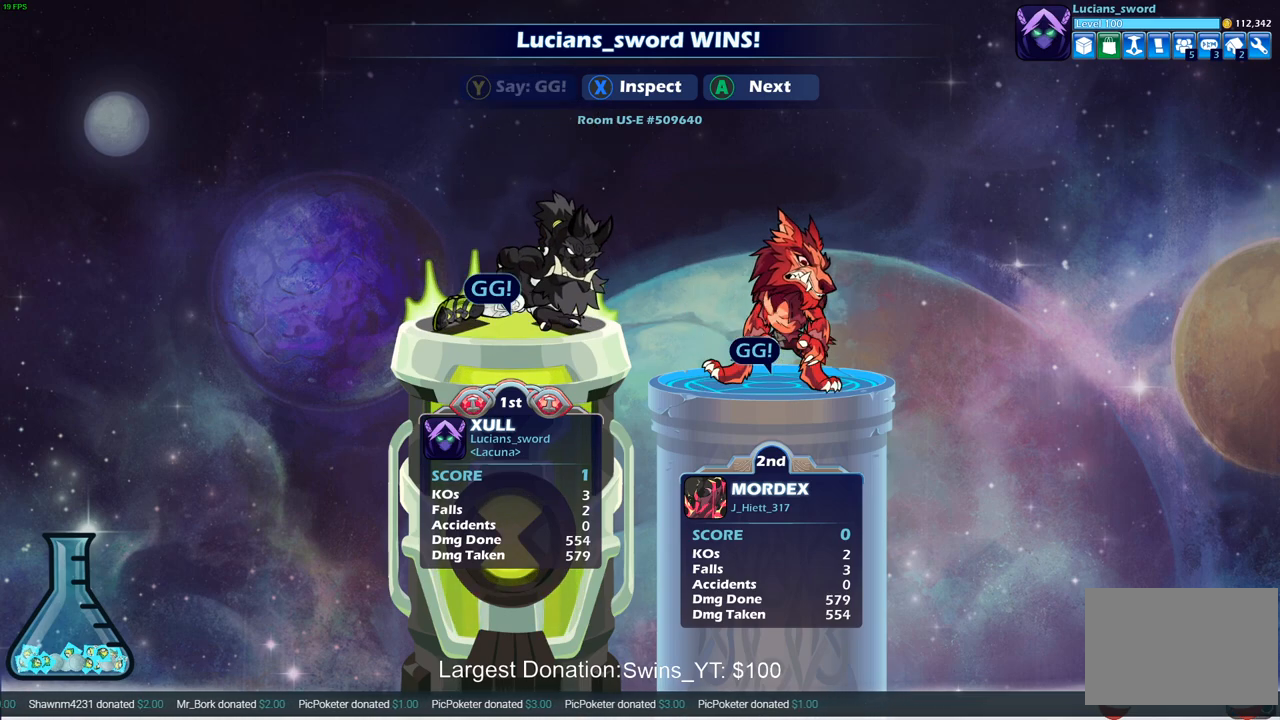
{"buttons": [], "left_stick": "center", "right_stick": "center", "events": []}
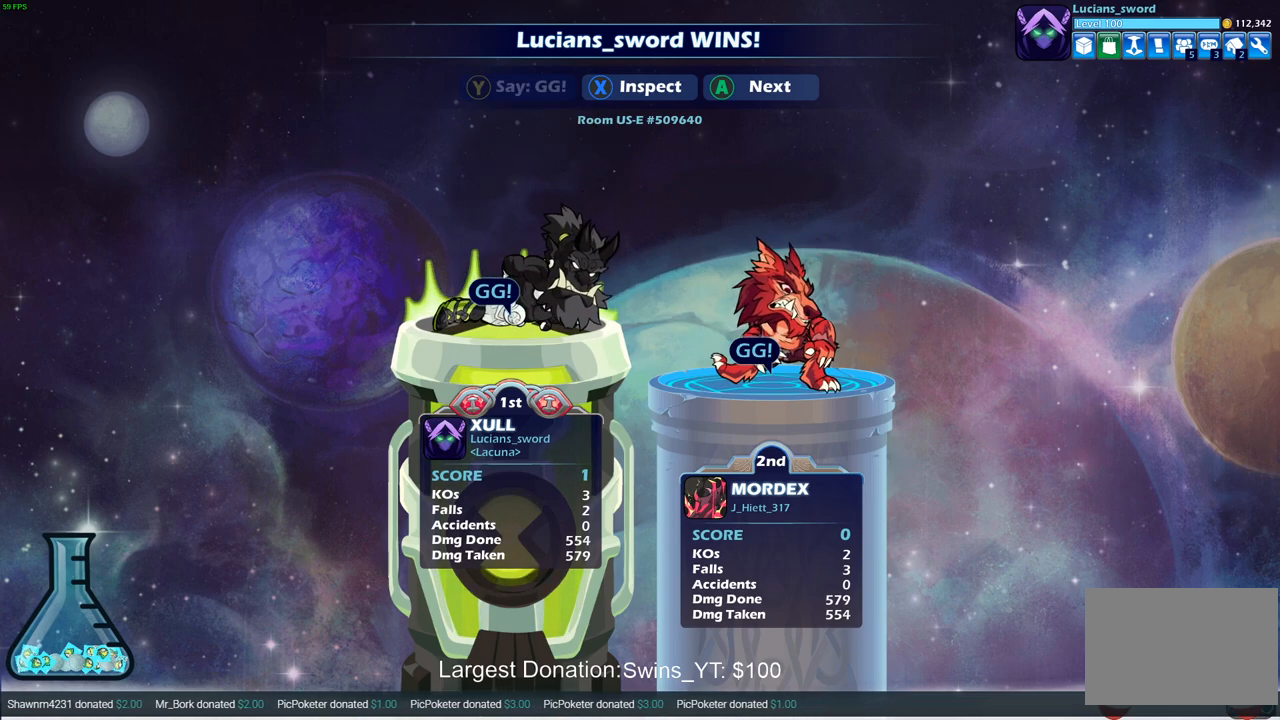
{"buttons": [], "left_stick": "center", "right_stick": "center", "events": [[150, "CROSS", "down"], [200, "CROSS", "up"]]}
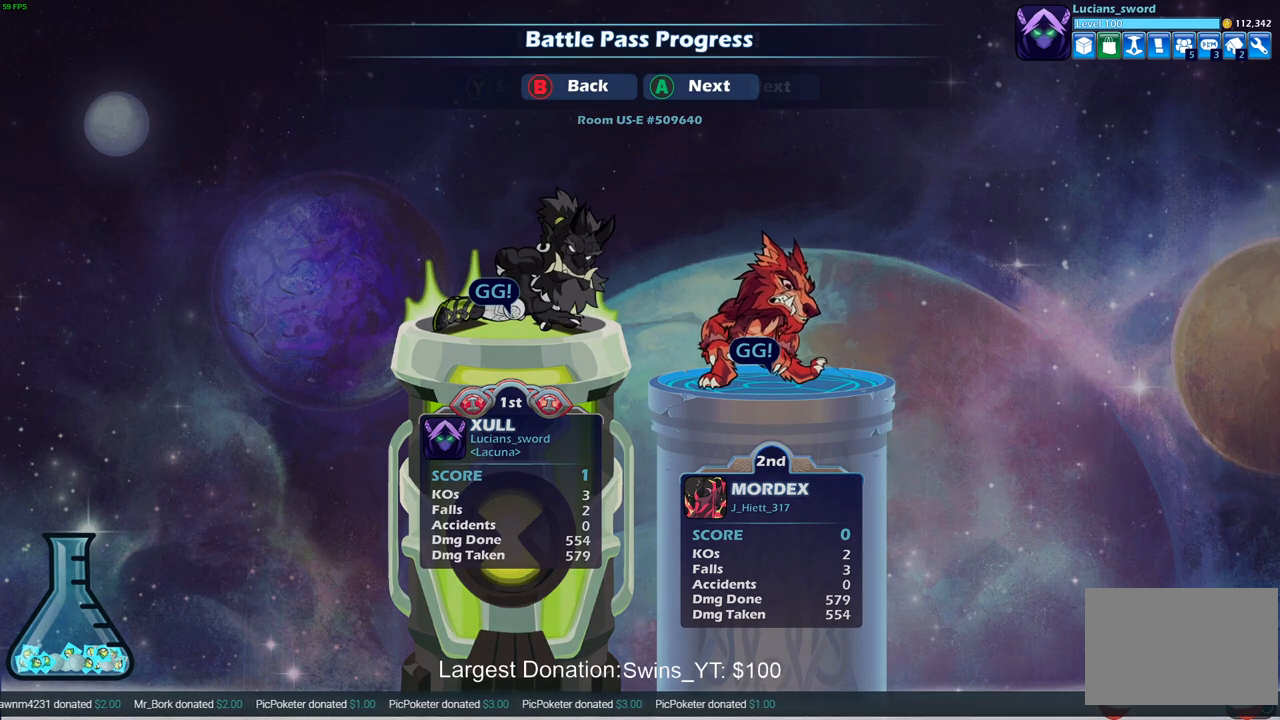
{"buttons": [], "left_stick": "center", "right_stick": "center", "events": []}
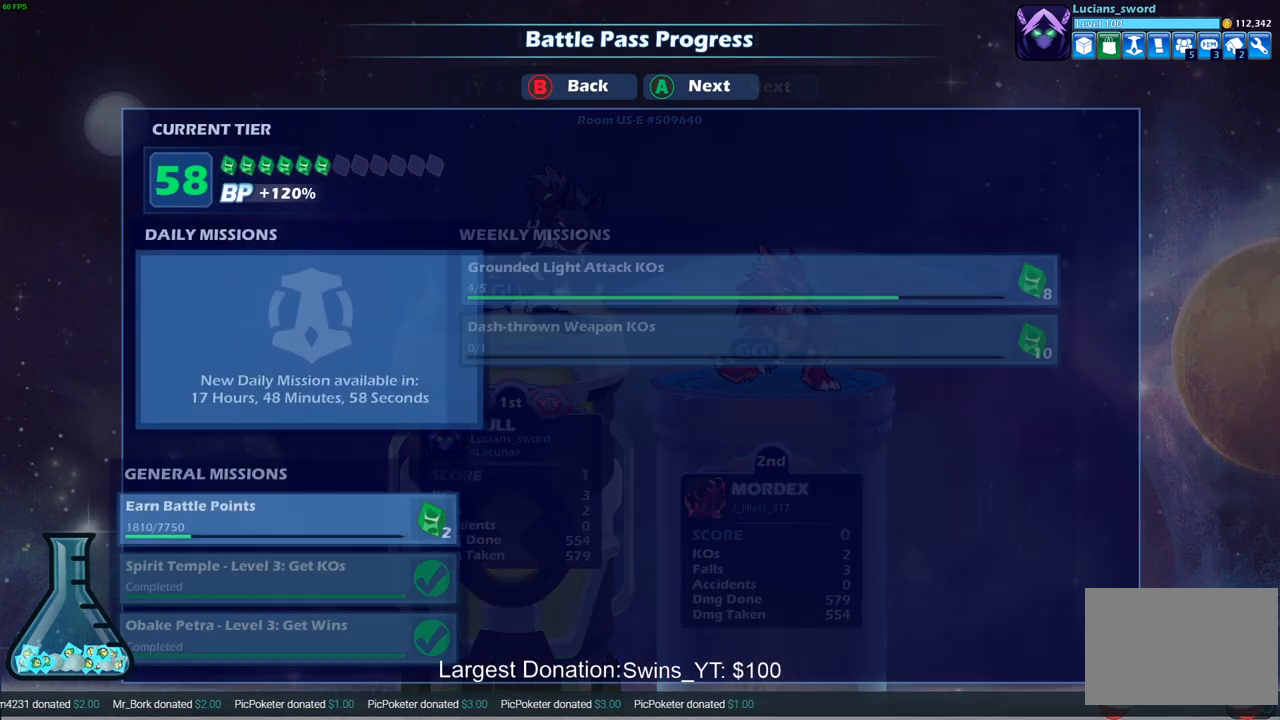
{"buttons": [], "left_stick": "center", "right_stick": "center", "events": []}
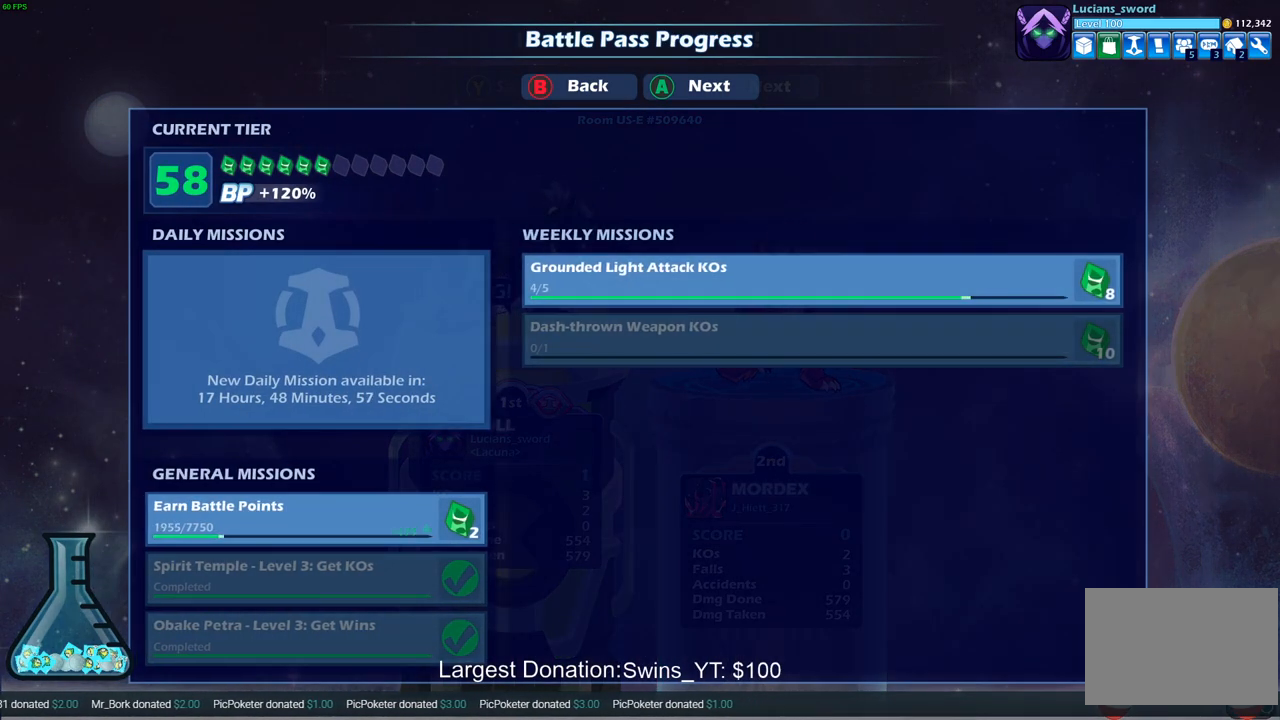
{"buttons": [], "left_stick": "center", "right_stick": "center", "events": []}
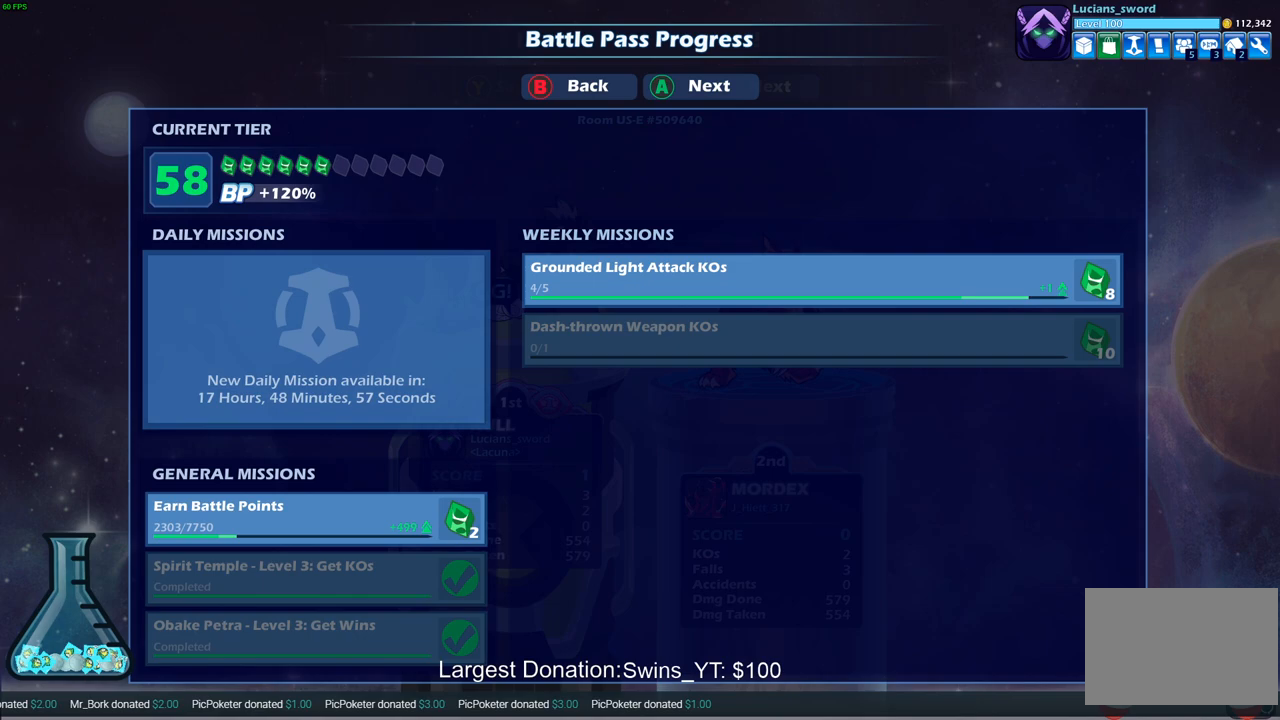
{"buttons": [], "left_stick": "center", "right_stick": "center", "events": []}
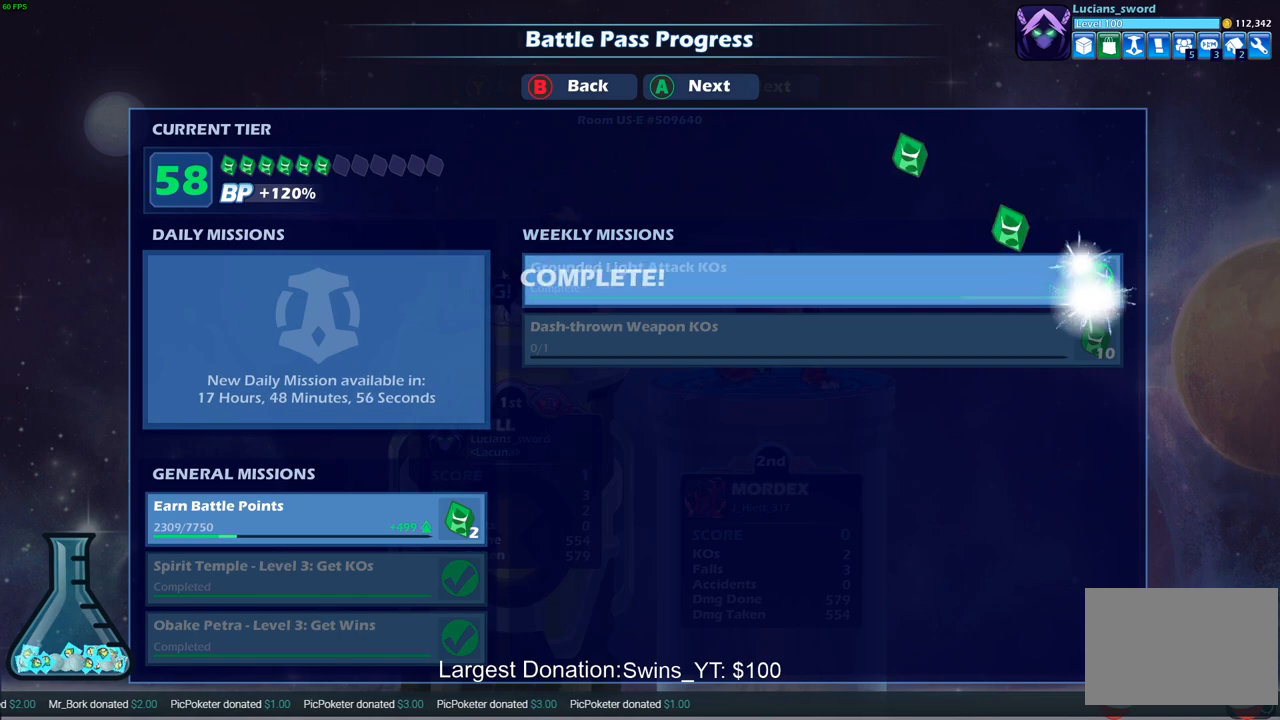
{"buttons": [], "left_stick": "center", "right_stick": "center", "events": []}
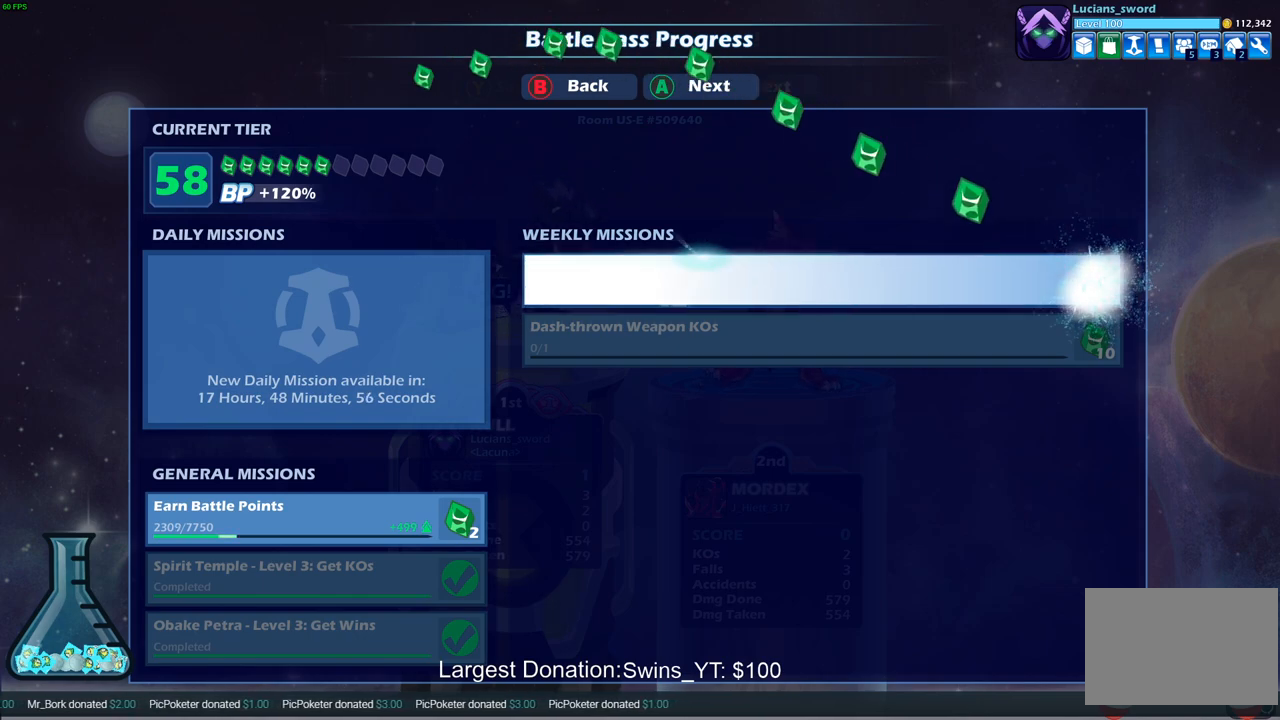
{"buttons": [], "left_stick": "center", "right_stick": "center", "events": []}
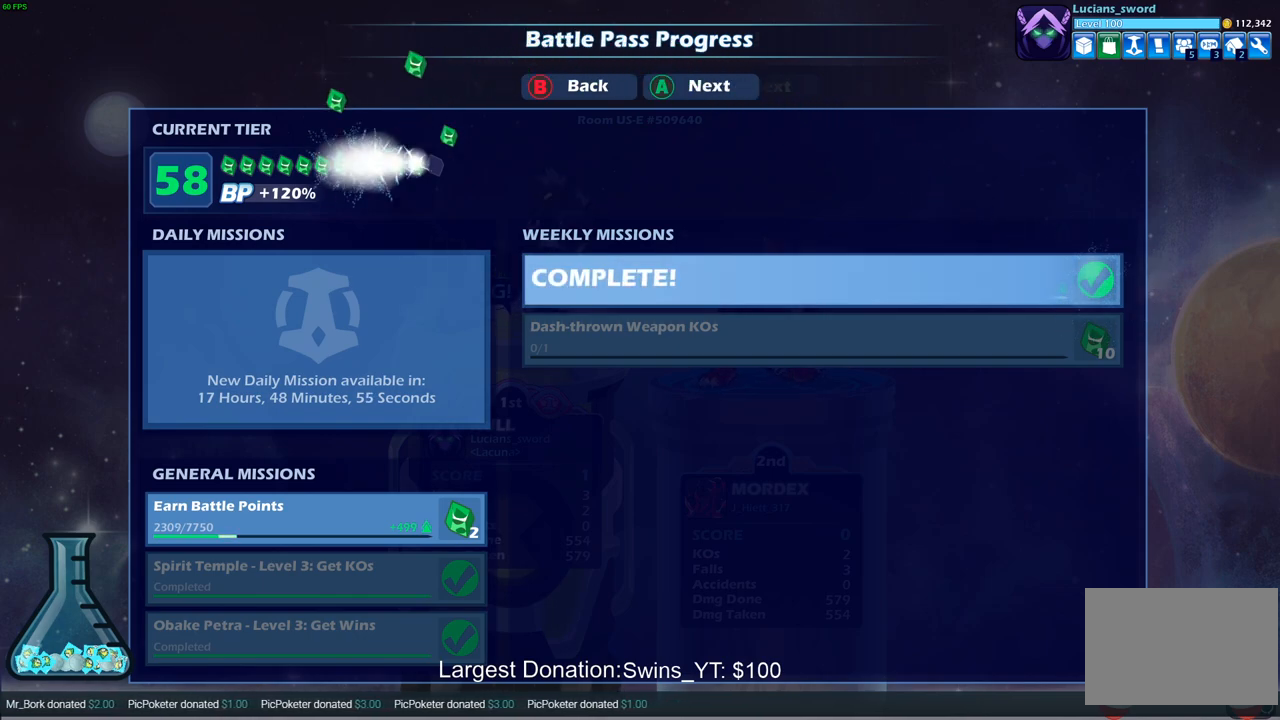
{"buttons": [], "left_stick": "center", "right_stick": "center", "events": []}
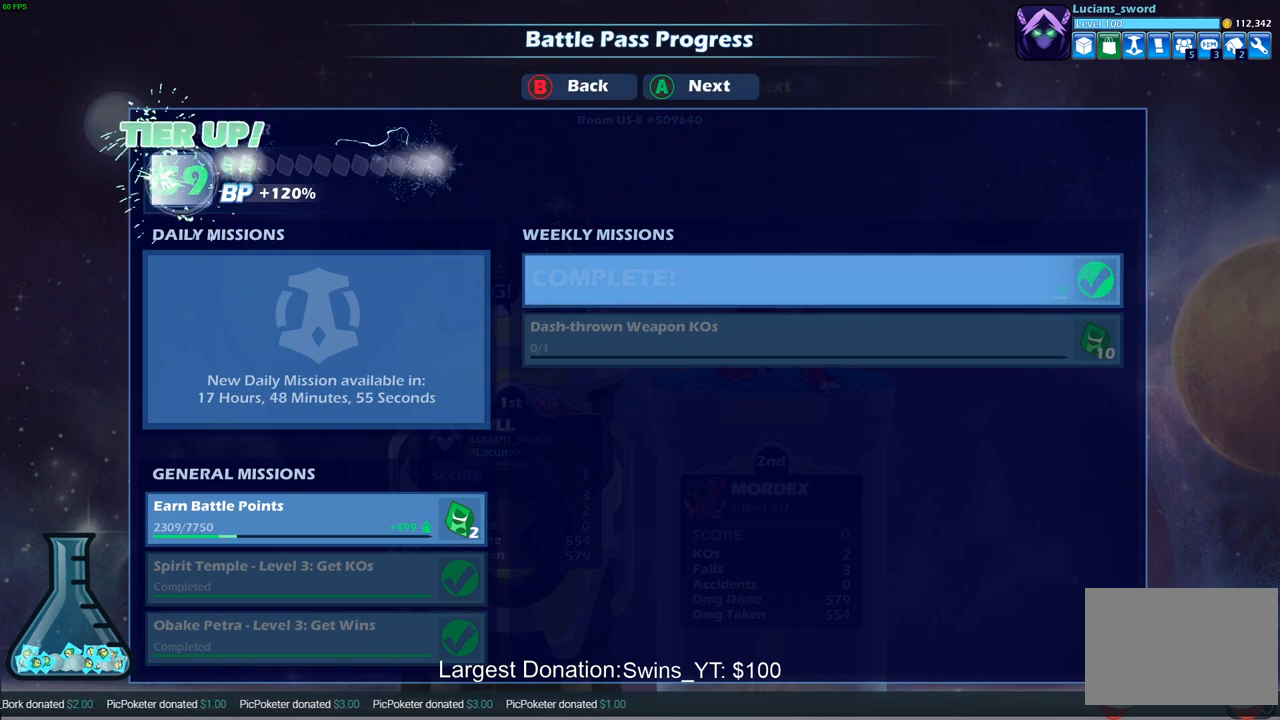
{"buttons": [], "left_stick": "center", "right_stick": "center", "events": []}
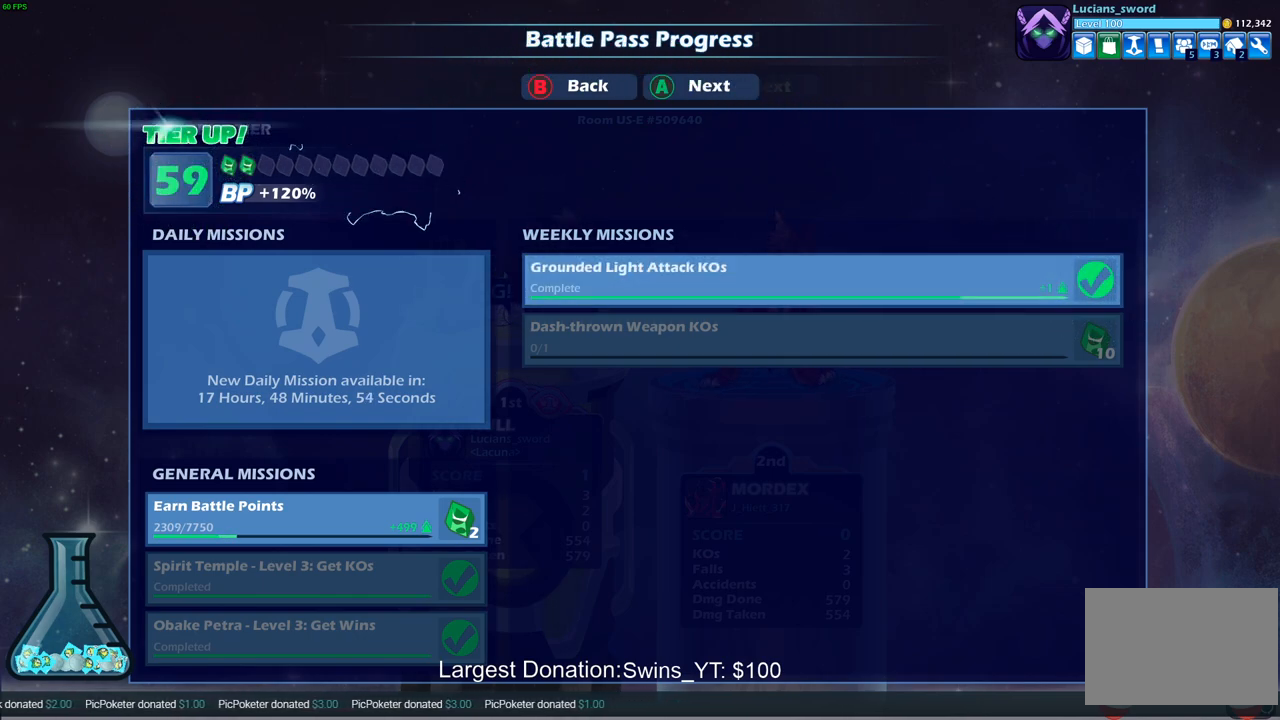
{"buttons": [], "left_stick": "center", "right_stick": "center", "events": []}
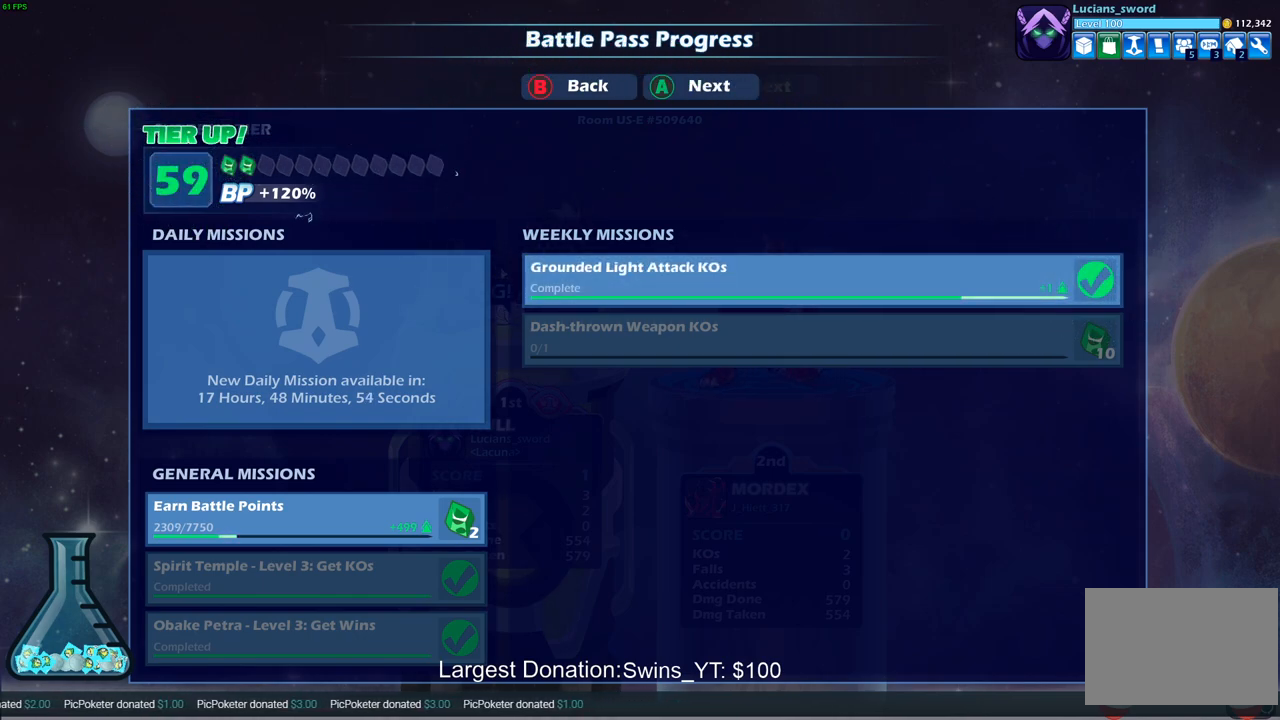
{"buttons": [], "left_stick": "center", "right_stick": "center", "events": []}
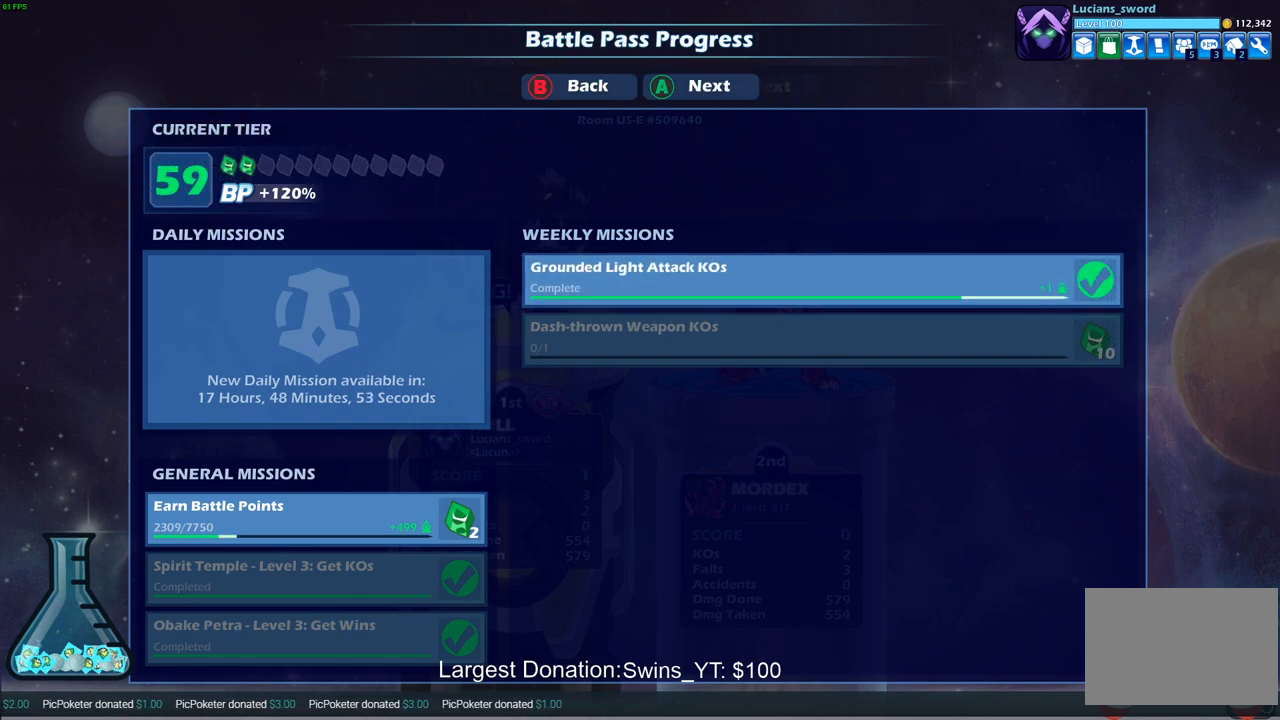
{"buttons": [], "left_stick": "center", "right_stick": "center", "events": [[333, "CROSS", "down"], [383, "CROSS", "up"]]}
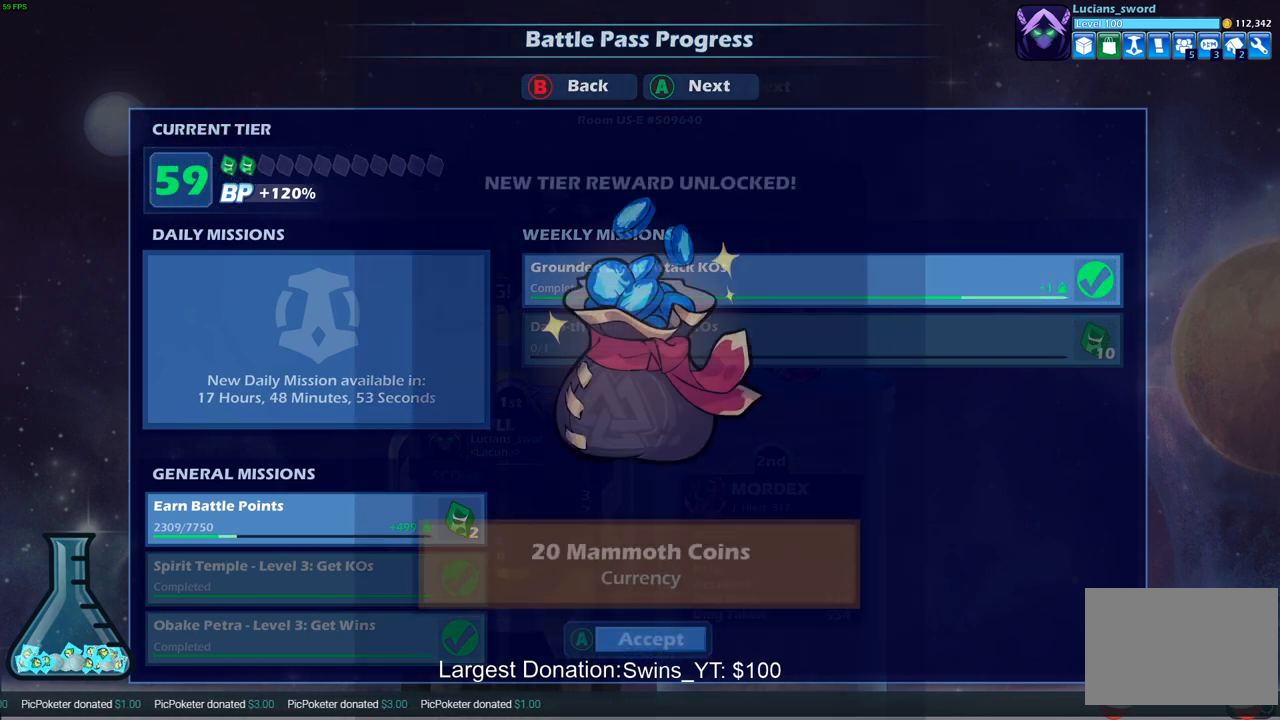
{"buttons": [], "left_stick": "center", "right_stick": "center", "events": []}
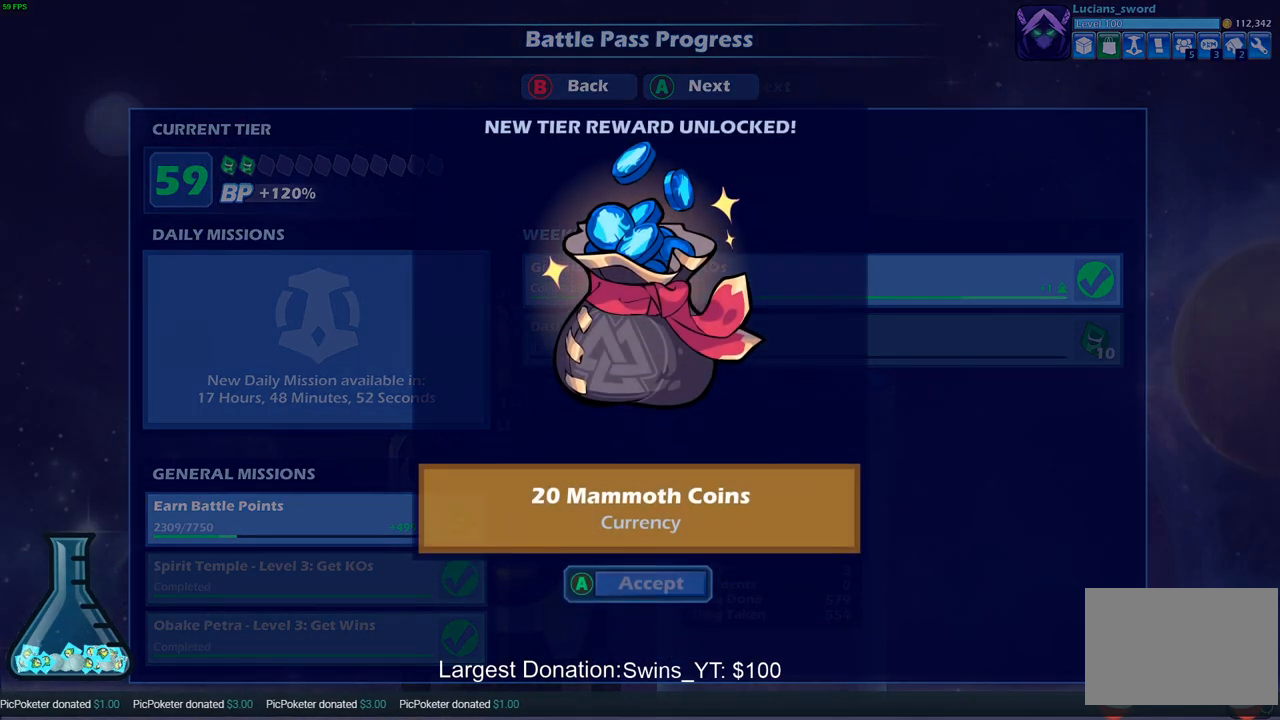
{"buttons": [], "left_stick": "center", "right_stick": "center", "events": []}
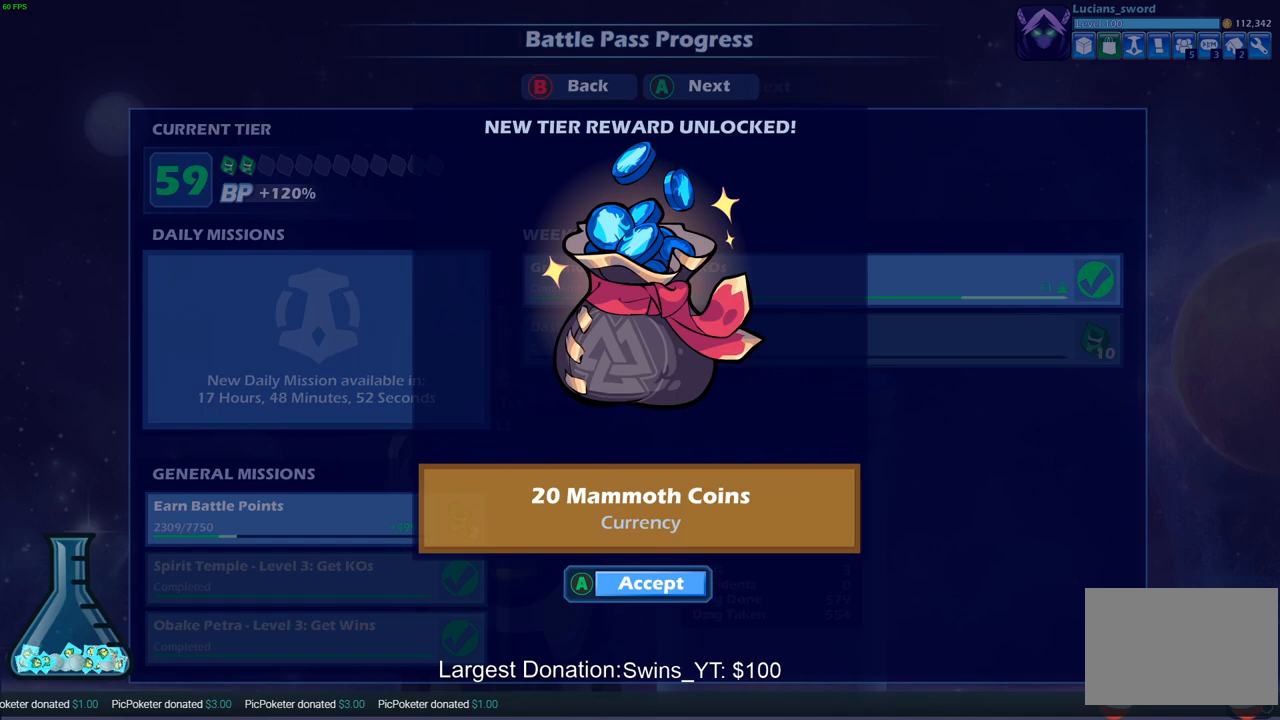
{"buttons": ["CROSS"], "left_stick": "center", "right_stick": "center", "events": [[500, "CROSS", "down"]]}
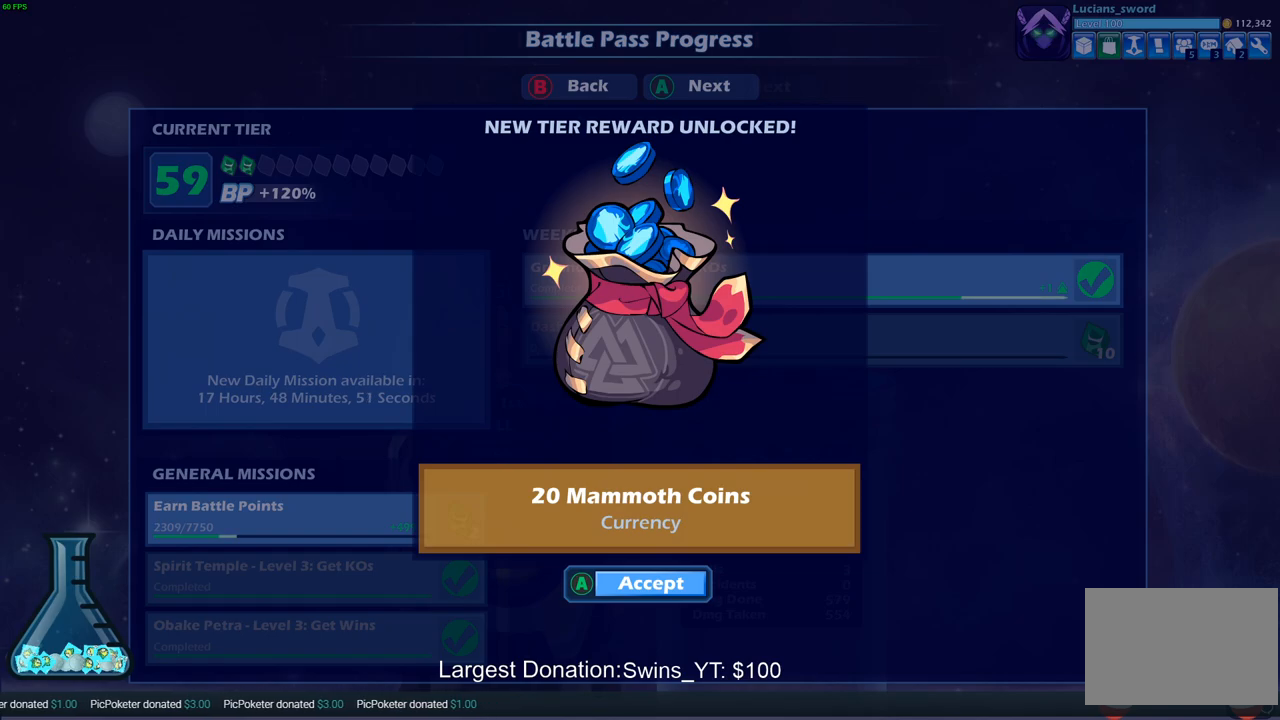
{"buttons": [], "left_stick": "center", "right_stick": "center", "events": [[117, "CROSS", "up"]]}
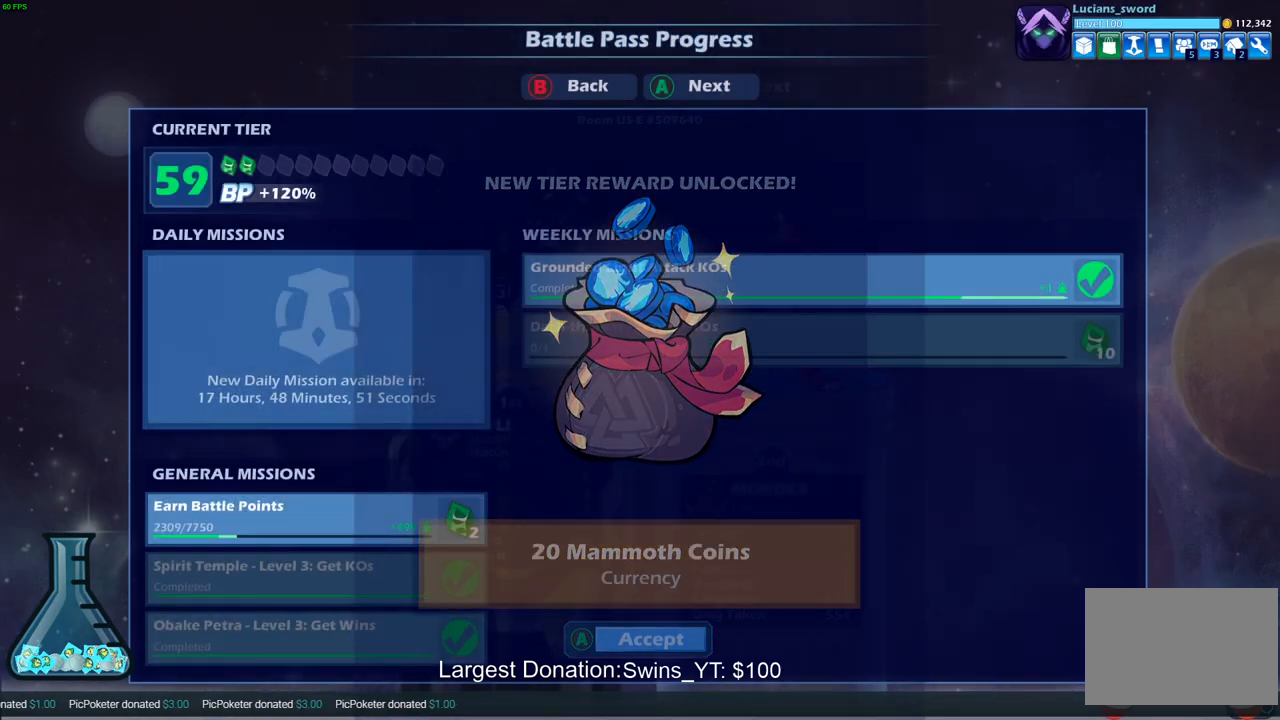
{"buttons": [], "left_stick": "center", "right_stick": "center", "events": []}
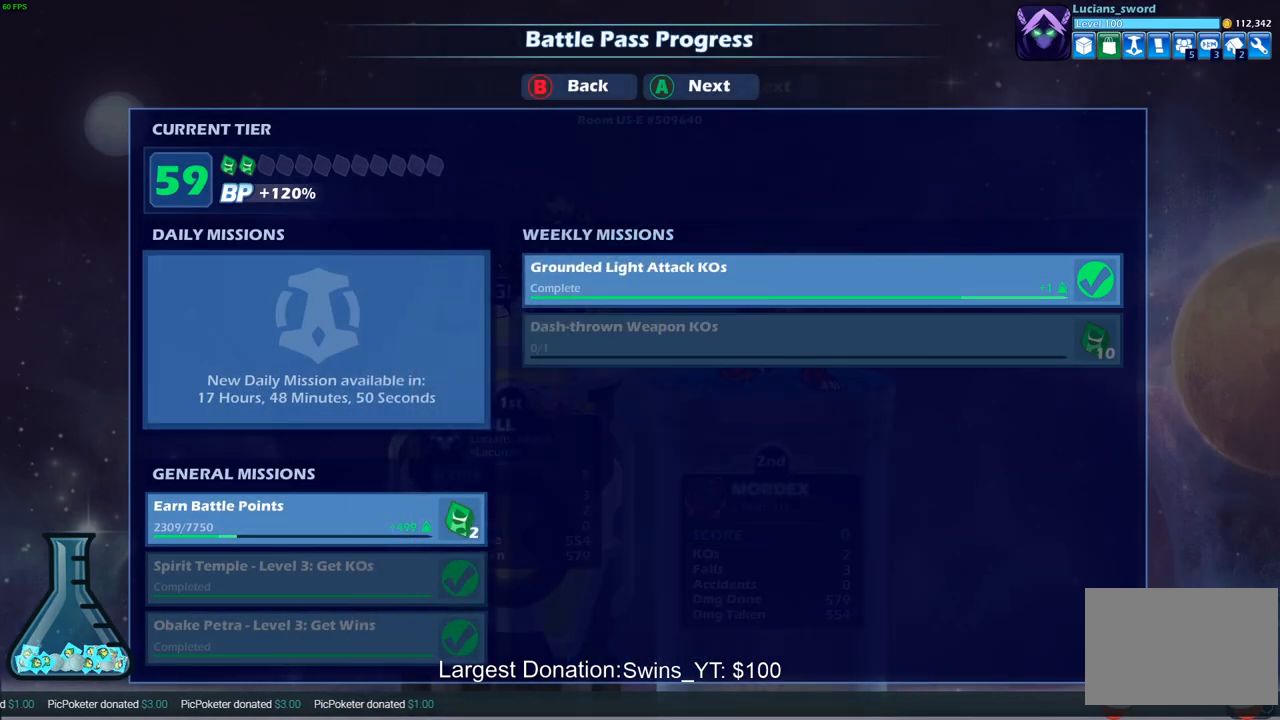
{"buttons": [], "left_stick": "center", "right_stick": "center", "events": []}
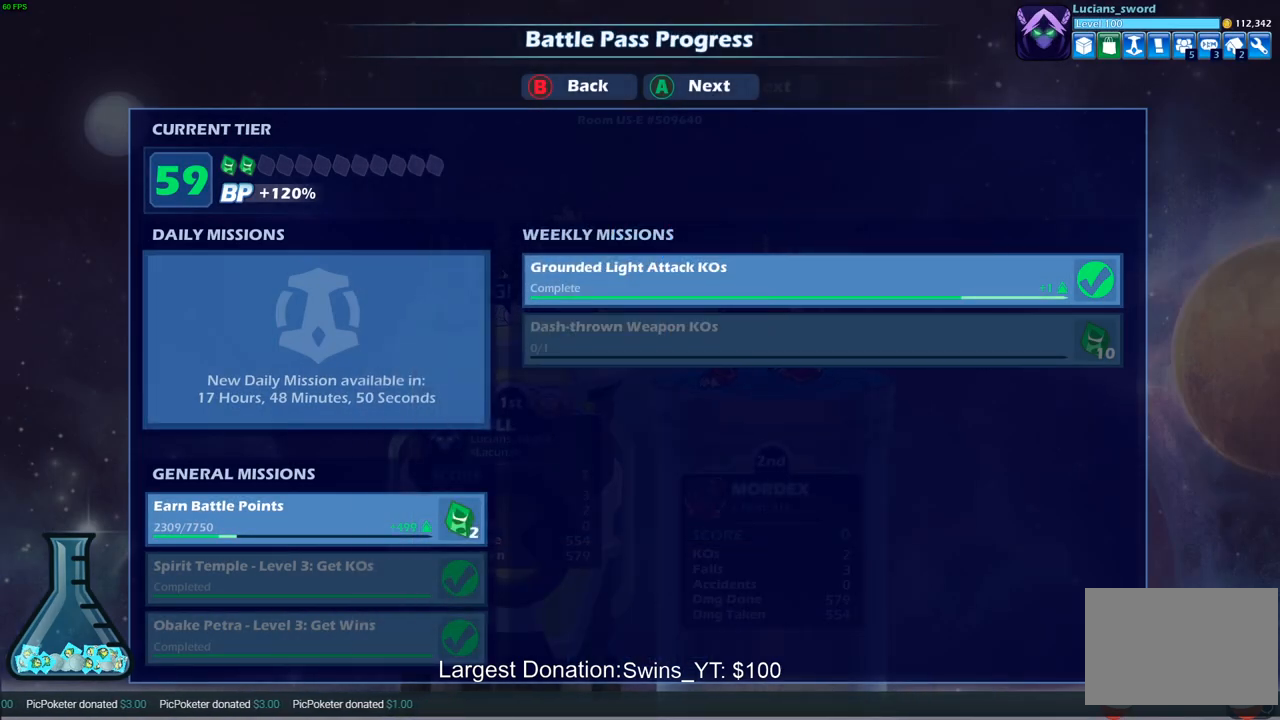
{"buttons": [], "left_stick": "center", "right_stick": "center", "events": [[300, "CROSS", "down"], [417, "CROSS", "up"]]}
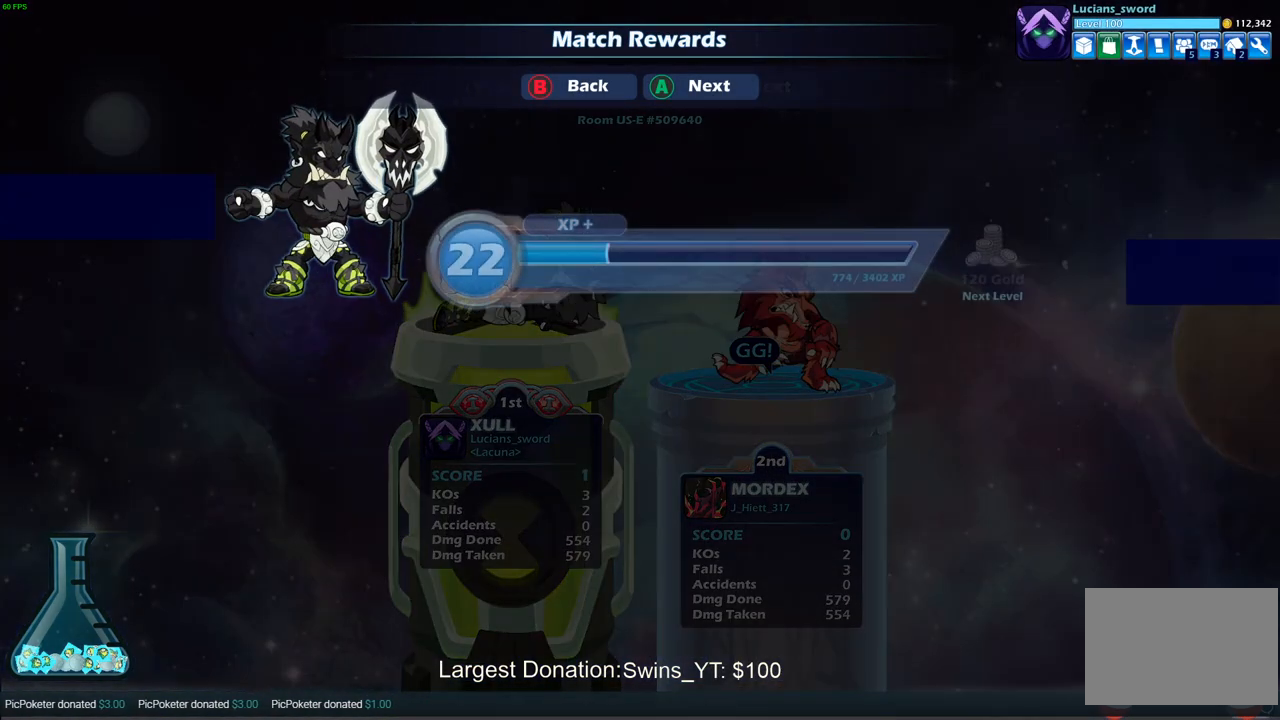
{"buttons": [], "left_stick": "center", "right_stick": "center", "events": [[383, "CROSS", "down"], [467, "CROSS", "up"]]}
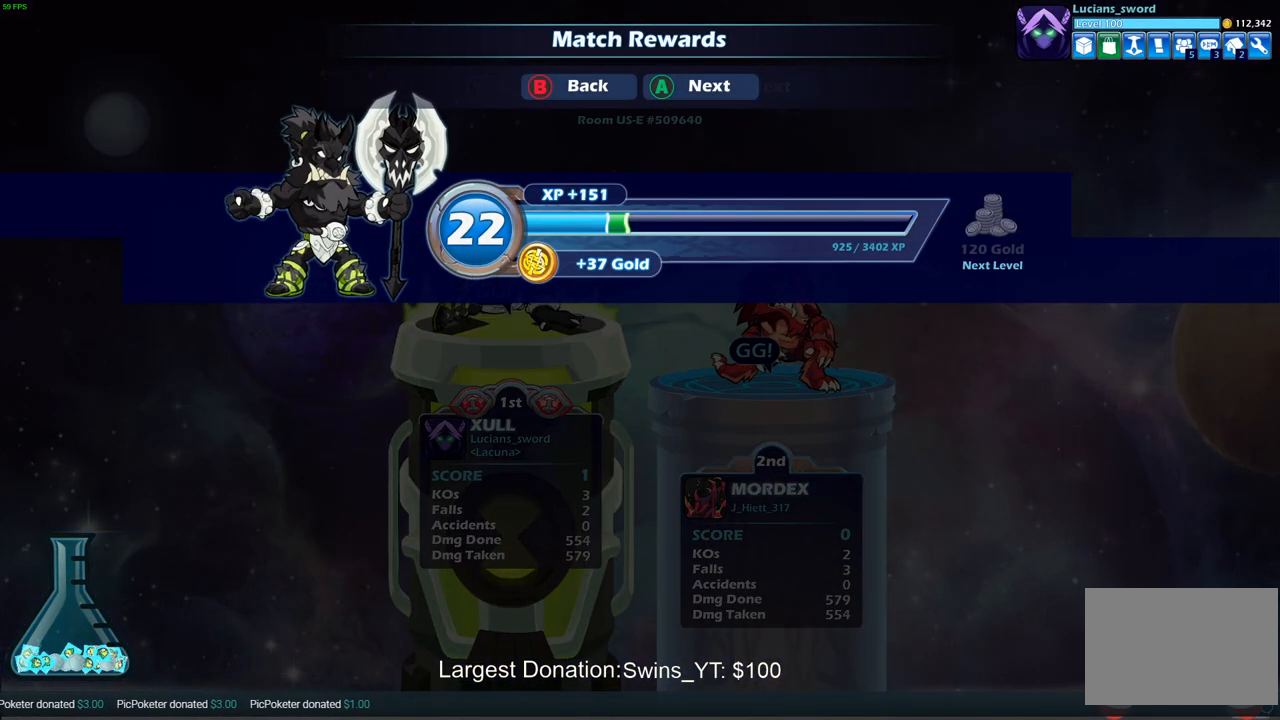
{"buttons": [], "left_stick": "center", "right_stick": "center", "events": [[267, "CROSS", "down"], [367, "CROSS", "up"]]}
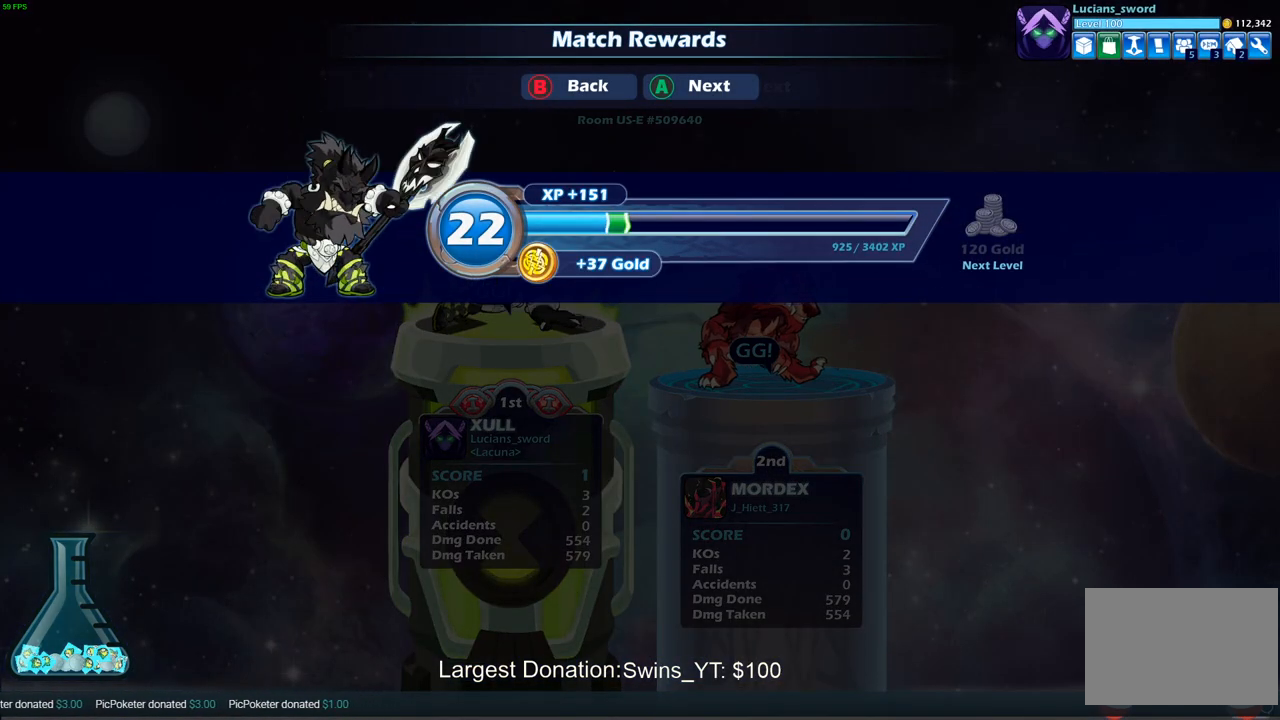
{"buttons": [], "left_stick": "center", "right_stick": "center", "events": []}
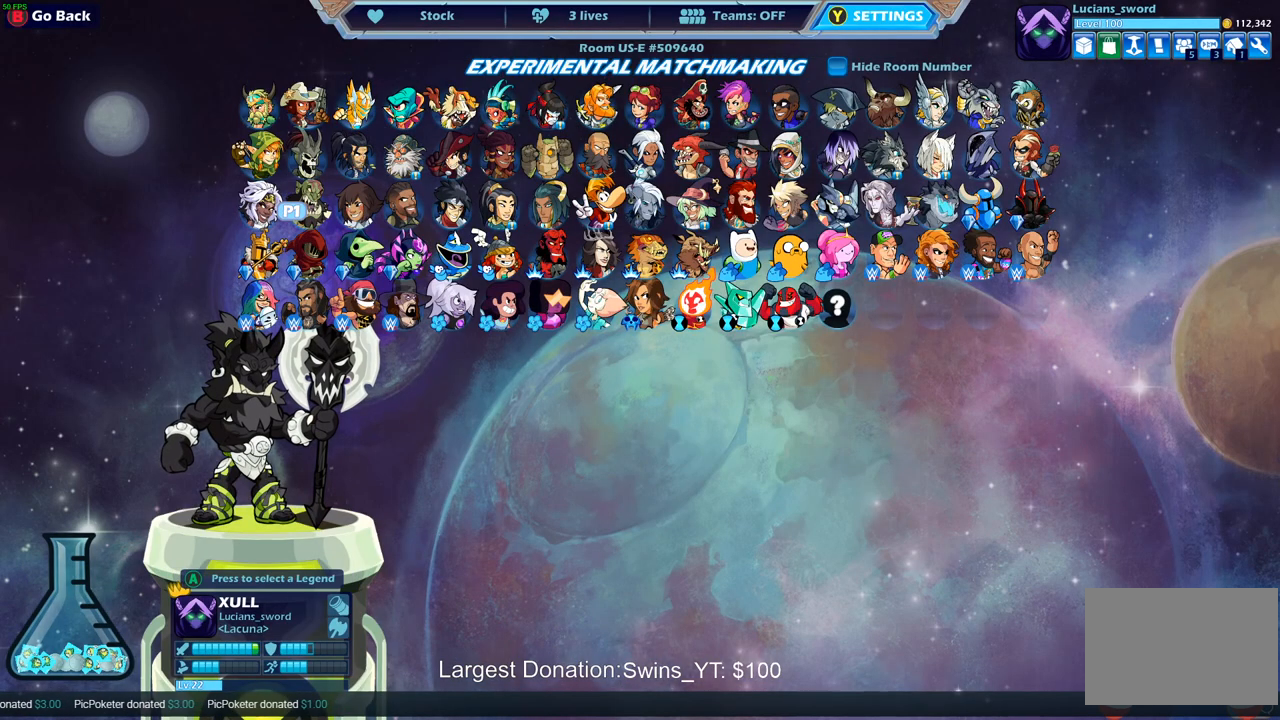
{"buttons": [], "left_stick": "center", "right_stick": "center", "events": []}
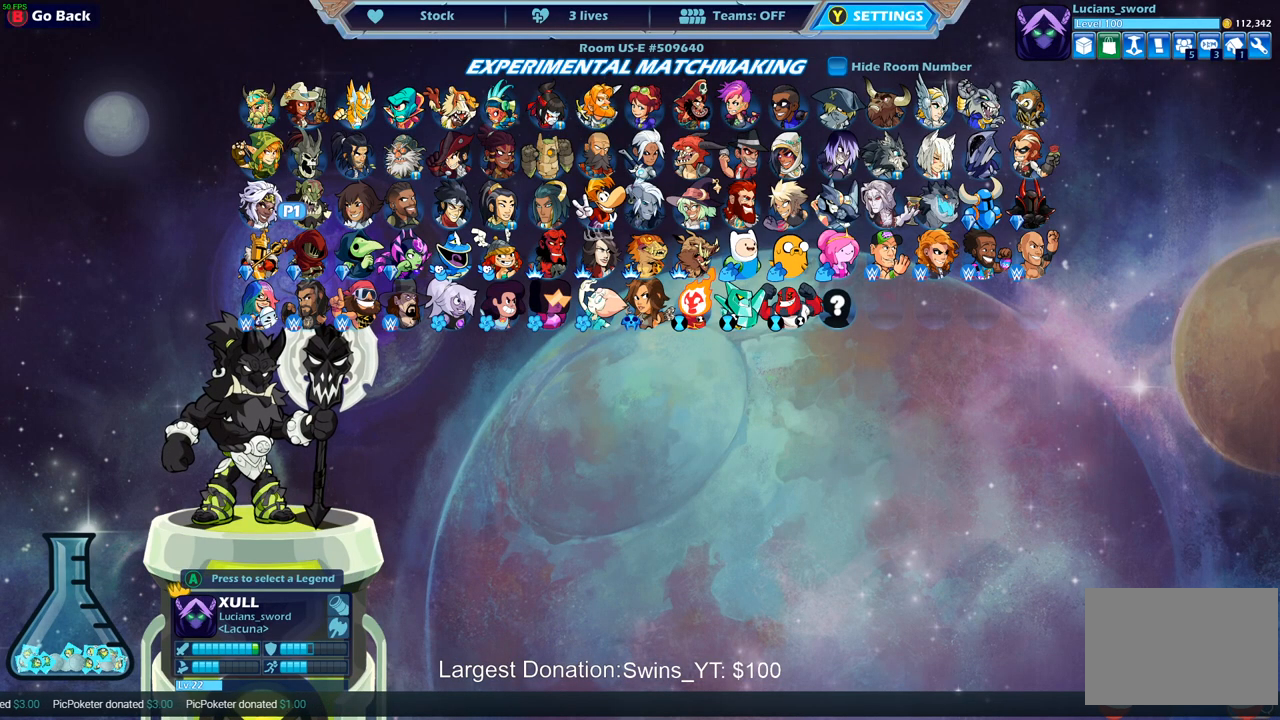
{"buttons": ["DPAD_RIGHT"], "left_stick": "center", "right_stick": "center", "events": [[450, "DPAD_RIGHT", "down"]]}